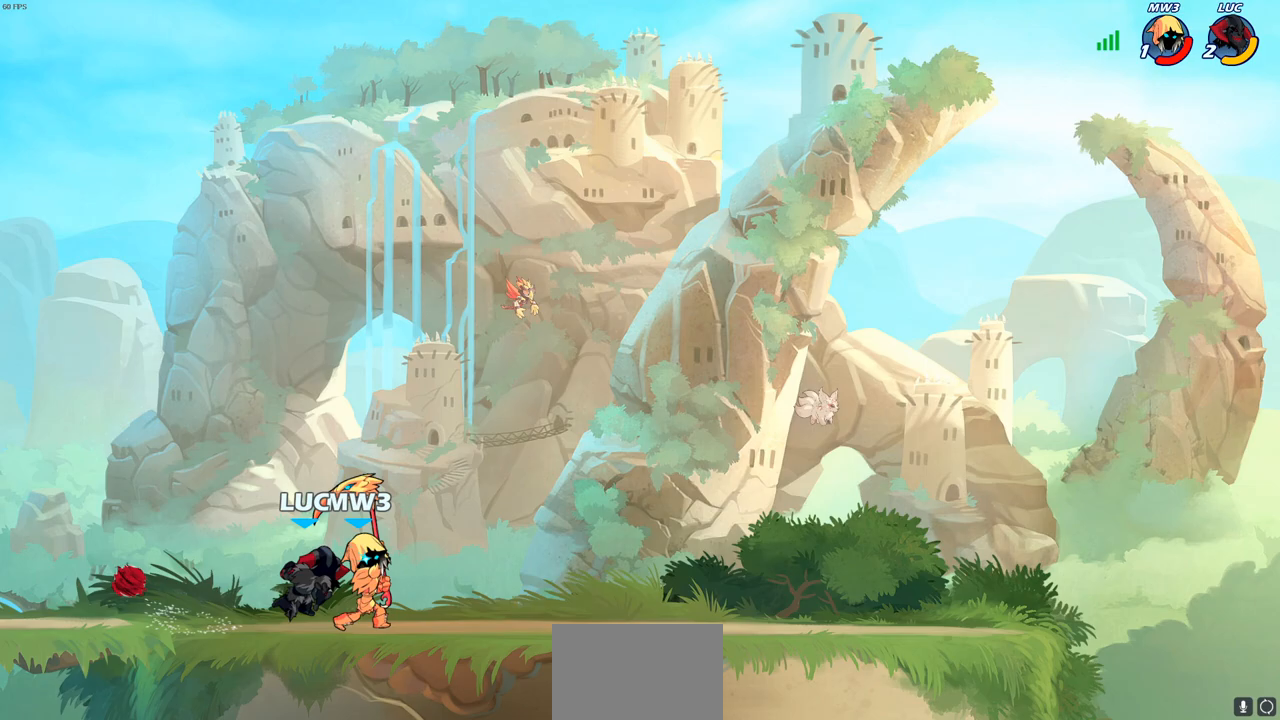
Gameplay with a controller (PlayStation layout); each line is a JSON object with the inputs held at the frame after it. "events" lists button and stick changes between this image and that frame as [ms after this image, input, new state], when the widget could be followed in between.
{"buttons": [], "left_stick": "up-right", "right_stick": "center", "events": [[450, "left_stick", "up-right"]]}
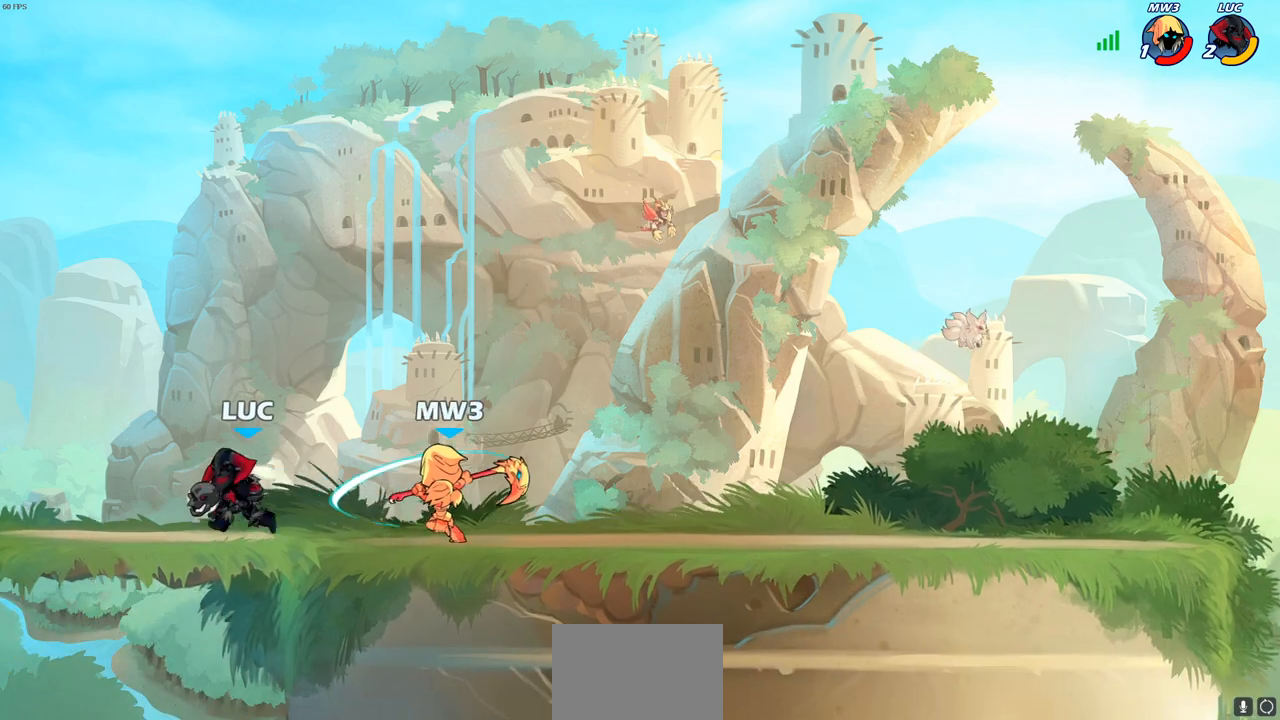
{"buttons": ["SQUARE"], "left_stick": "center", "right_stick": "center", "events": [[50, "left_stick", "right"], [167, "left_stick", "up-left"], [233, "left_stick", "up-right"], [267, "SQUARE", "down"], [300, "left_stick", "center"], [317, "SQUARE", "up"], [467, "SQUARE", "down"]]}
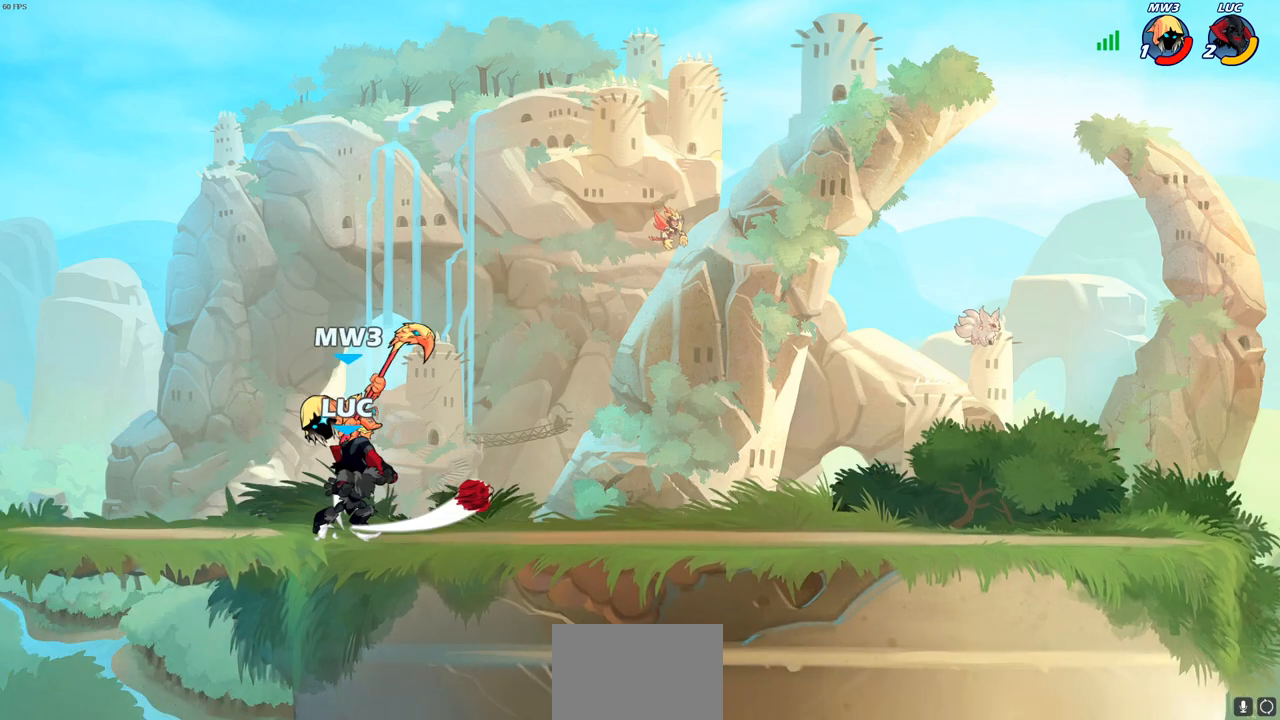
{"buttons": [], "left_stick": "center", "right_stick": "center", "events": [[50, "SQUARE", "up"], [333, "left_stick", "left"], [450, "left_stick", "center"]]}
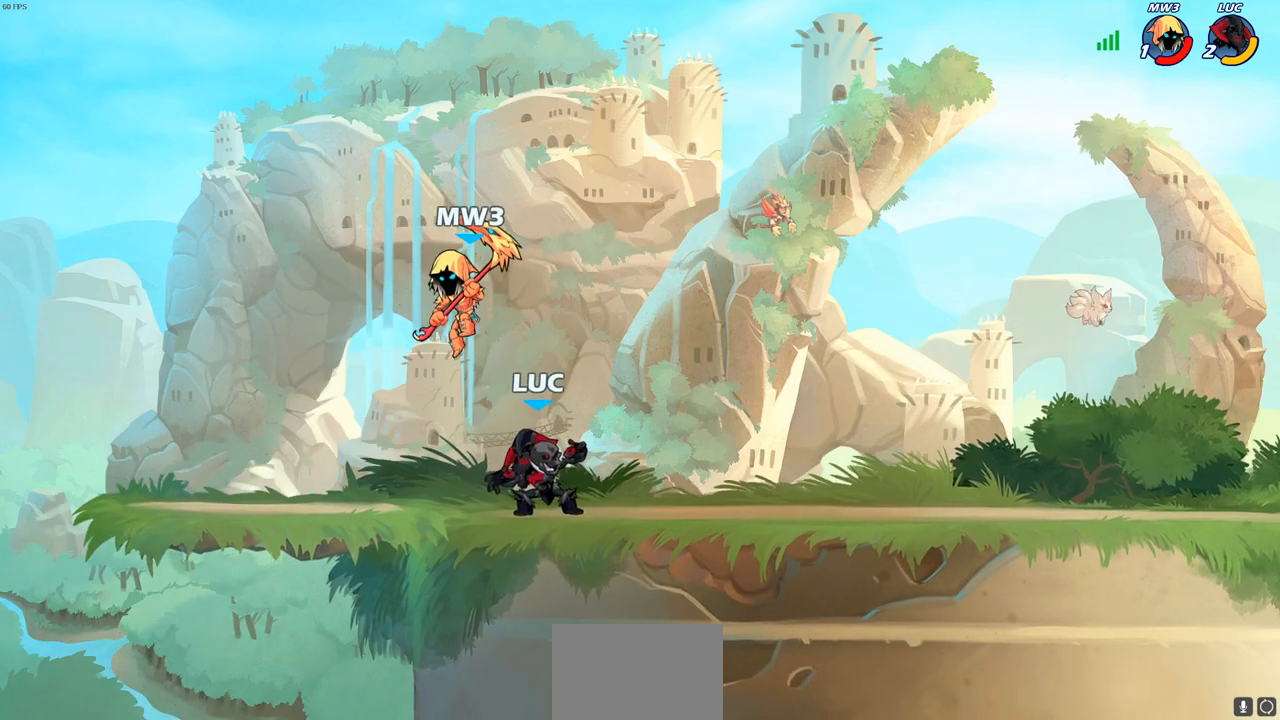
{"buttons": ["SQUARE"], "left_stick": "up-left", "right_stick": "center", "events": [[83, "R2", "down"], [417, "R2", "up"], [450, "SQUARE", "down"], [500, "left_stick", "up-left"]]}
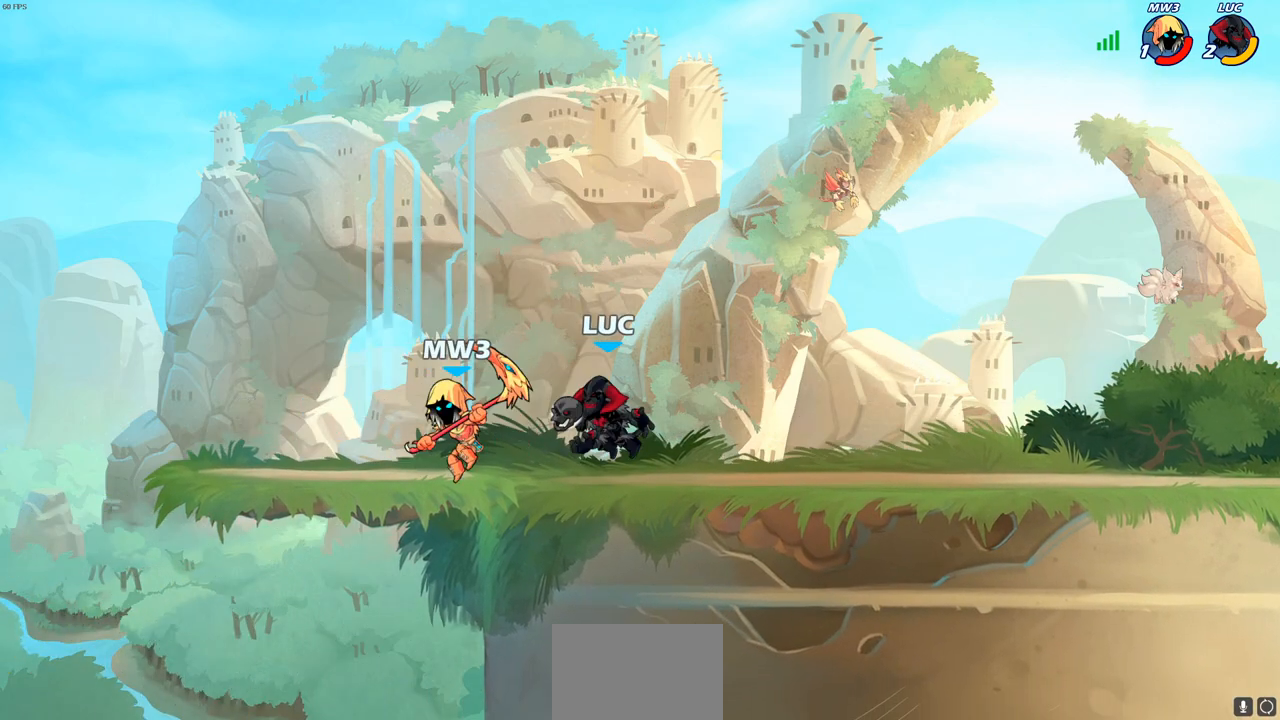
{"buttons": [], "left_stick": "up-left", "right_stick": "center", "events": [[50, "SQUARE", "up"], [133, "SQUARE", "down"], [283, "SQUARE", "up"]]}
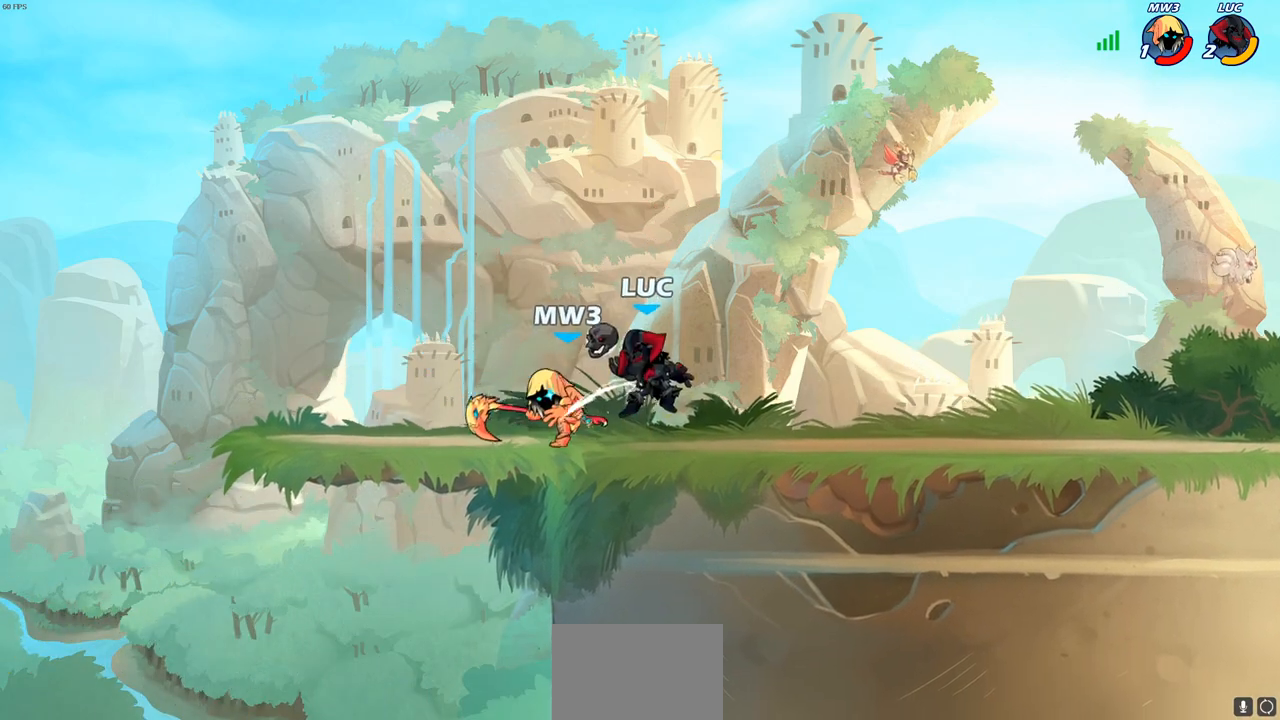
{"buttons": [], "left_stick": "up-right", "right_stick": "center", "events": [[117, "left_stick", "up-right"], [283, "CROSS", "down"], [283, "R2", "down"], [467, "CROSS", "up"], [467, "R2", "up"]]}
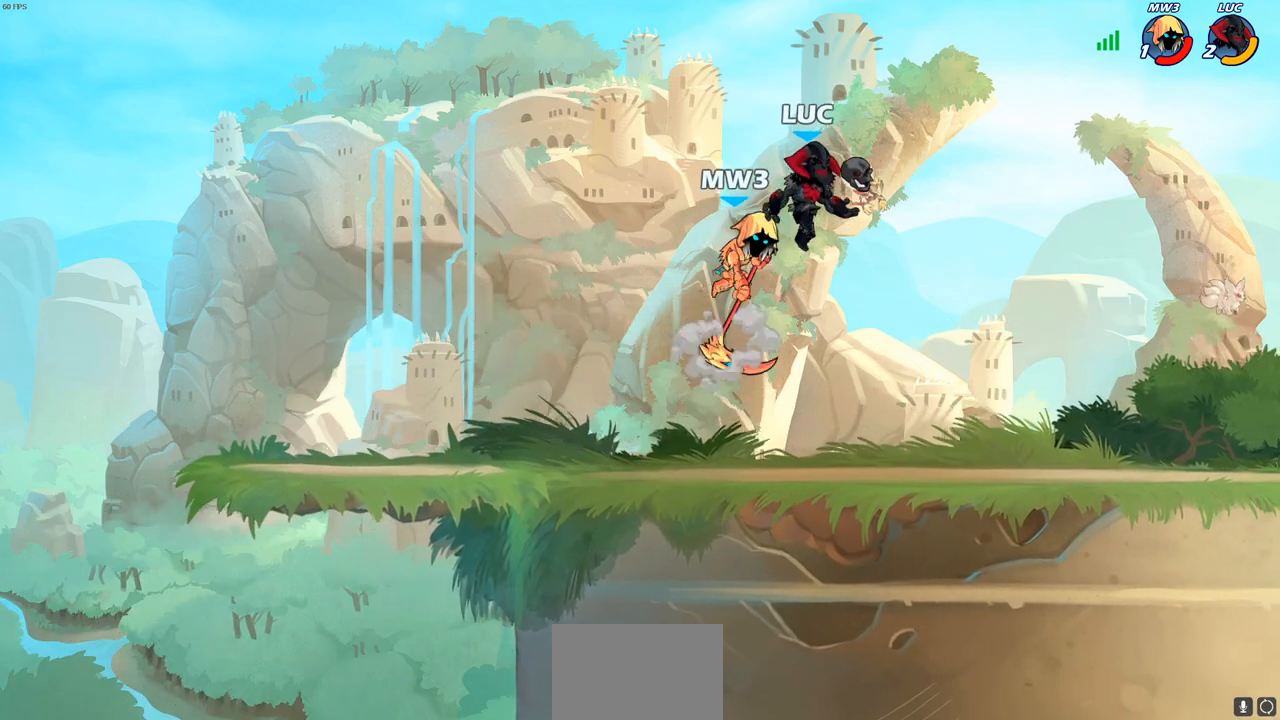
{"buttons": [], "left_stick": "right", "right_stick": "center", "events": [[100, "left_stick", "down-left"], [150, "SQUARE", "down"], [217, "SQUARE", "up"], [283, "left_stick", "right"]]}
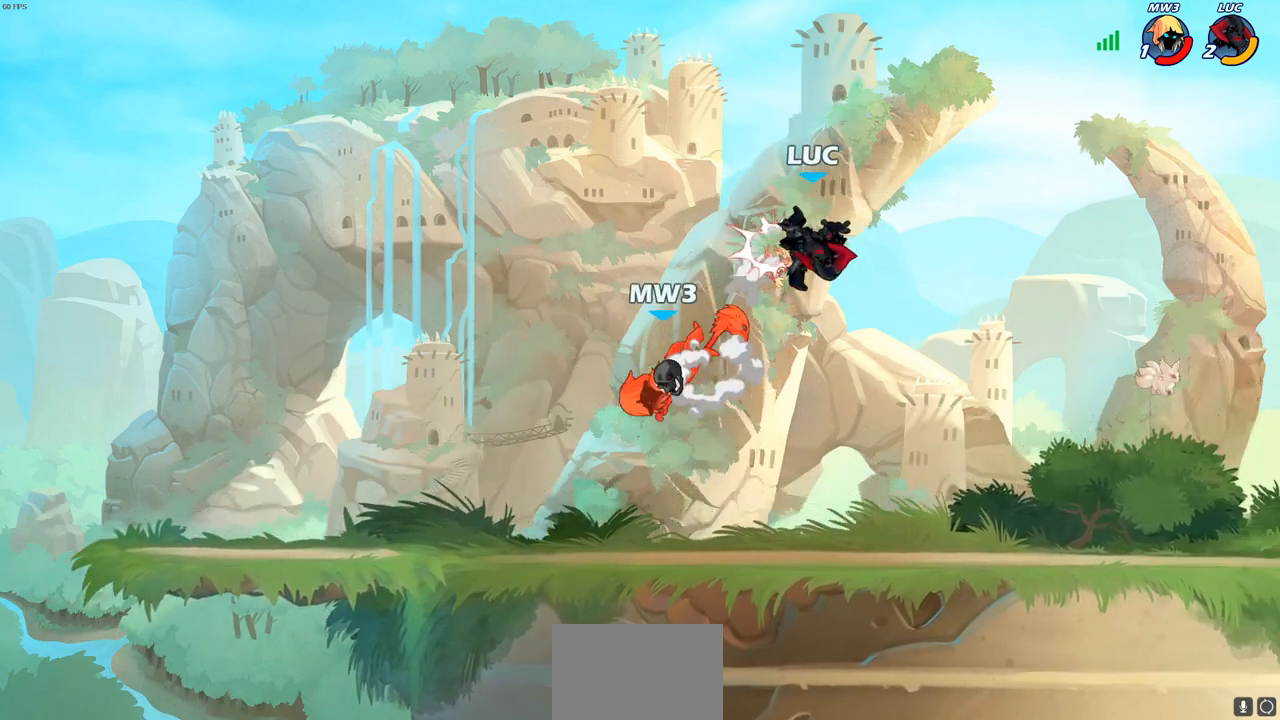
{"buttons": ["R2"], "left_stick": "left", "right_stick": "center", "events": [[267, "left_stick", "up-left"], [350, "left_stick", "left"], [383, "R2", "down"]]}
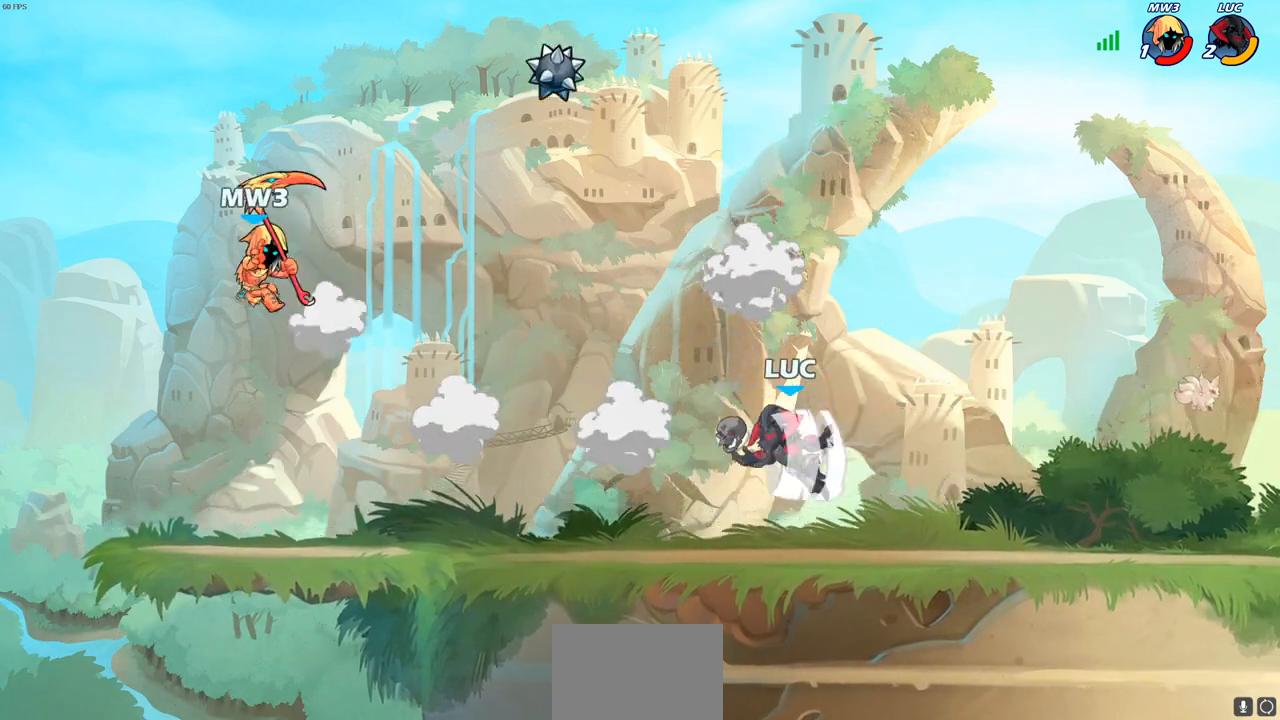
{"buttons": [], "left_stick": "center", "right_stick": "center", "events": [[67, "R2", "up"], [117, "left_stick", "center"], [350, "CIRCLE", "down"], [417, "CIRCLE", "up"]]}
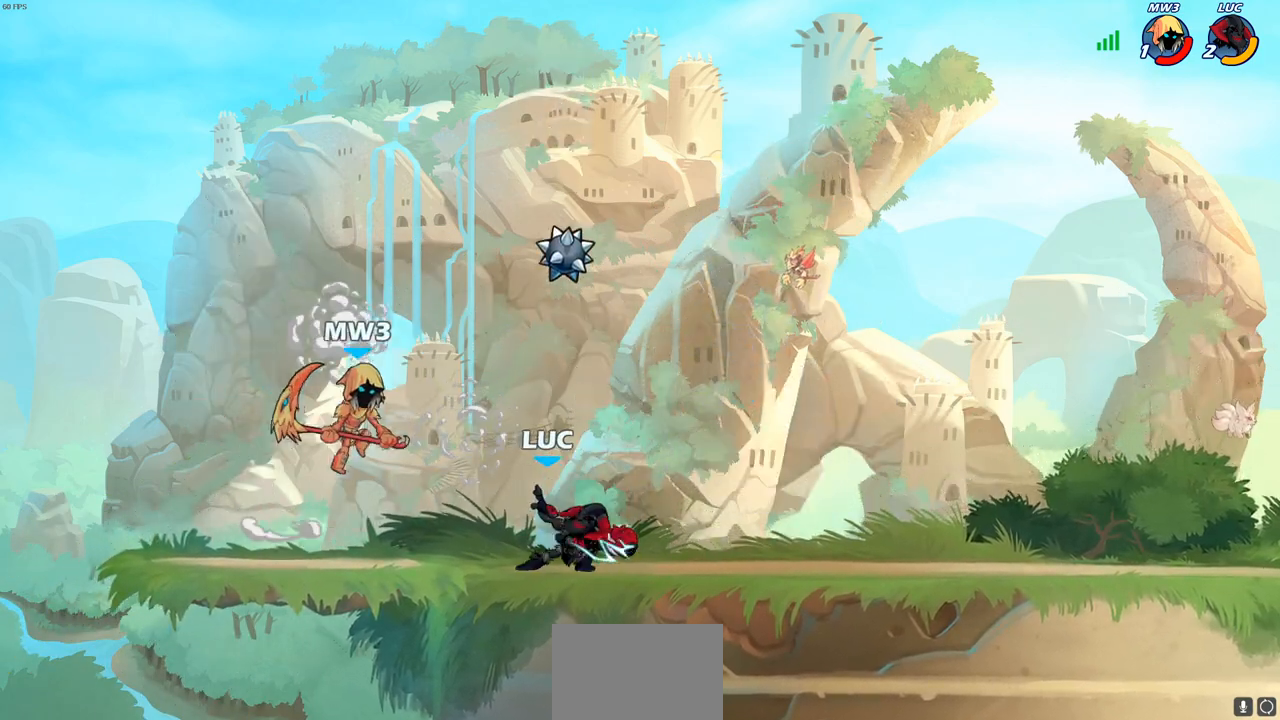
{"buttons": [], "left_stick": "center", "right_stick": "center", "events": []}
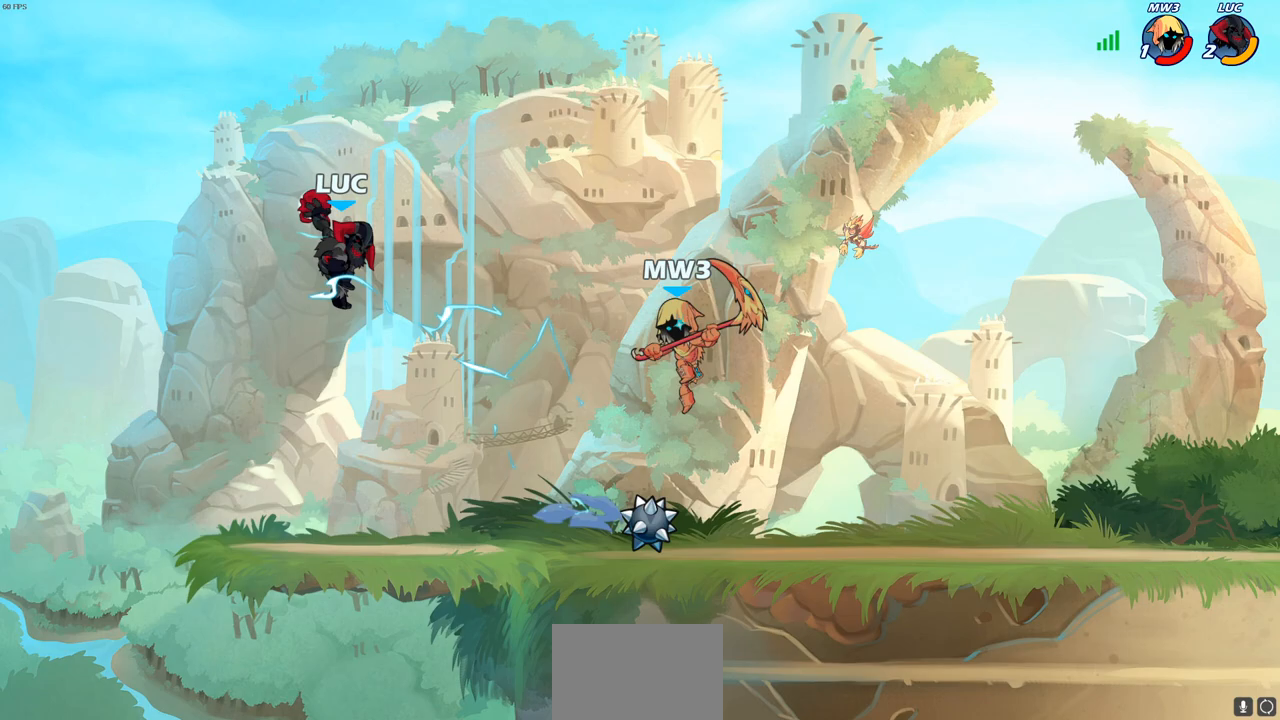
{"buttons": [], "left_stick": "center", "right_stick": "center", "events": [[150, "left_stick", "right"], [267, "SQUARE", "down"], [300, "left_stick", "down"], [350, "SQUARE", "up"], [400, "left_stick", "center"]]}
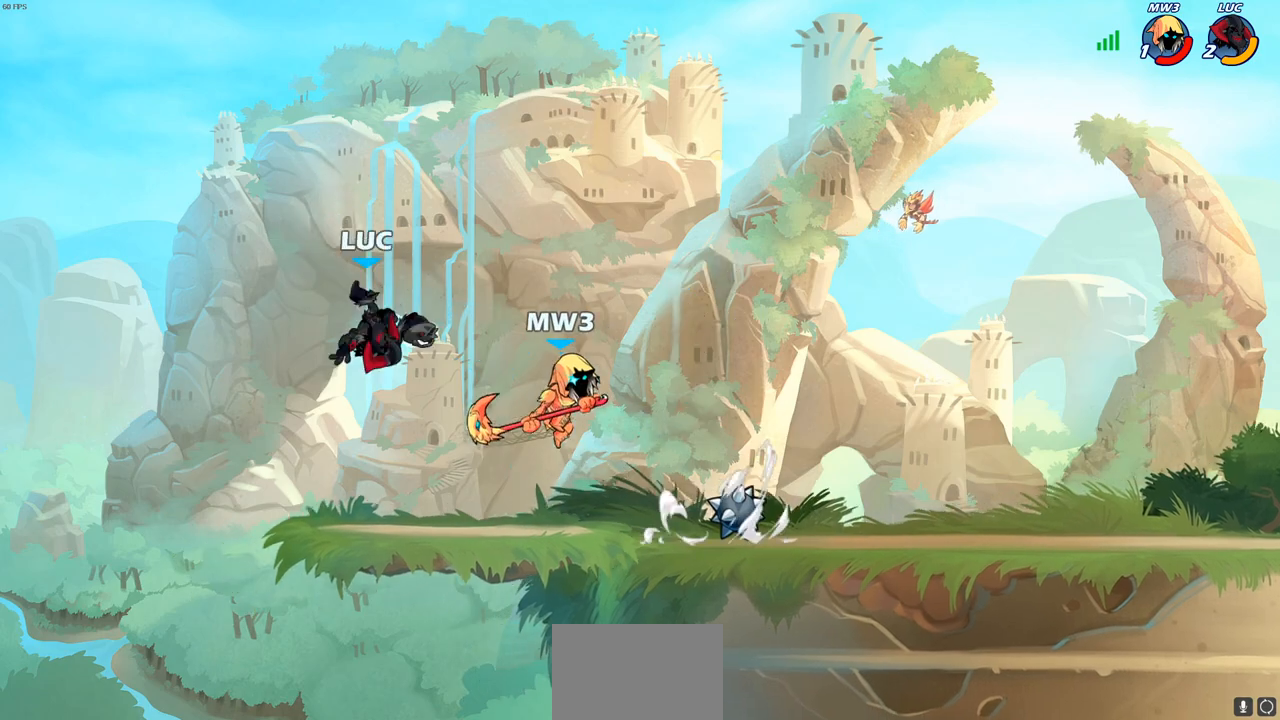
{"buttons": [], "left_stick": "center", "right_stick": "center", "events": [[367, "SQUARE", "down"], [450, "SQUARE", "up"]]}
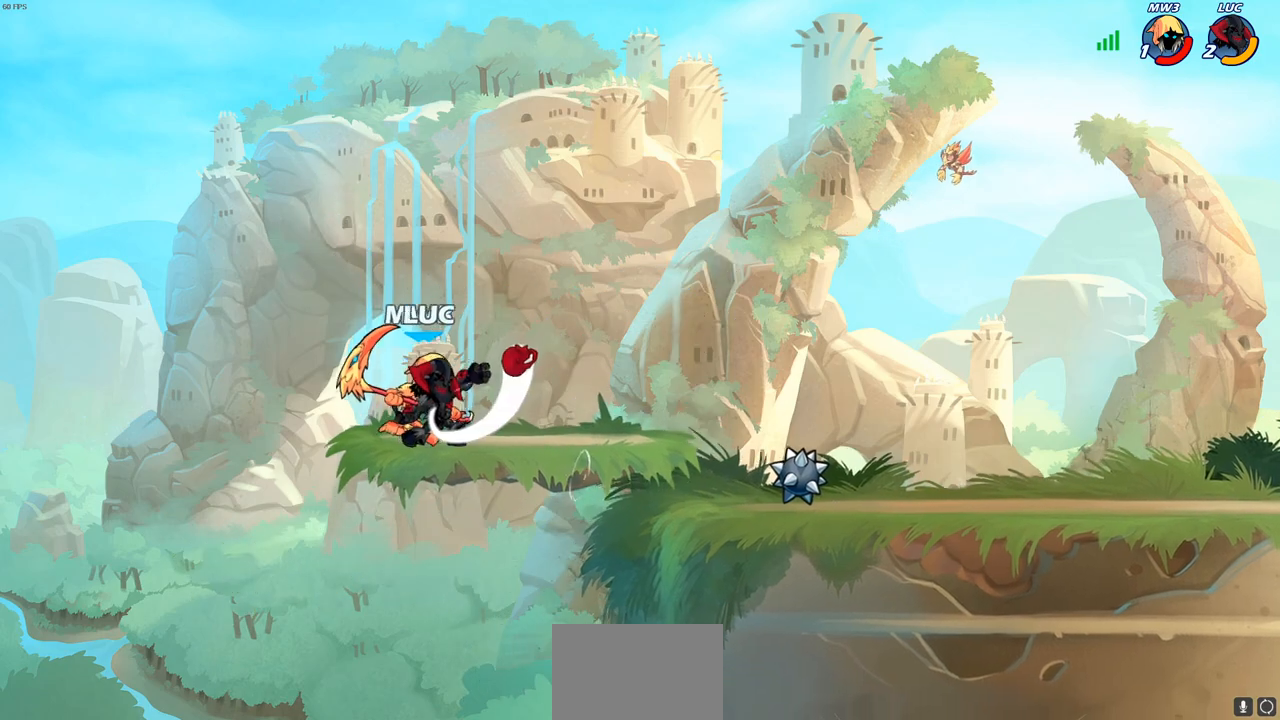
{"buttons": ["R2"], "left_stick": "right", "right_stick": "center", "events": [[17, "SQUARE", "down"], [117, "SQUARE", "up"], [200, "SQUARE", "down"], [317, "SQUARE", "up"], [367, "left_stick", "right"], [450, "R2", "down"]]}
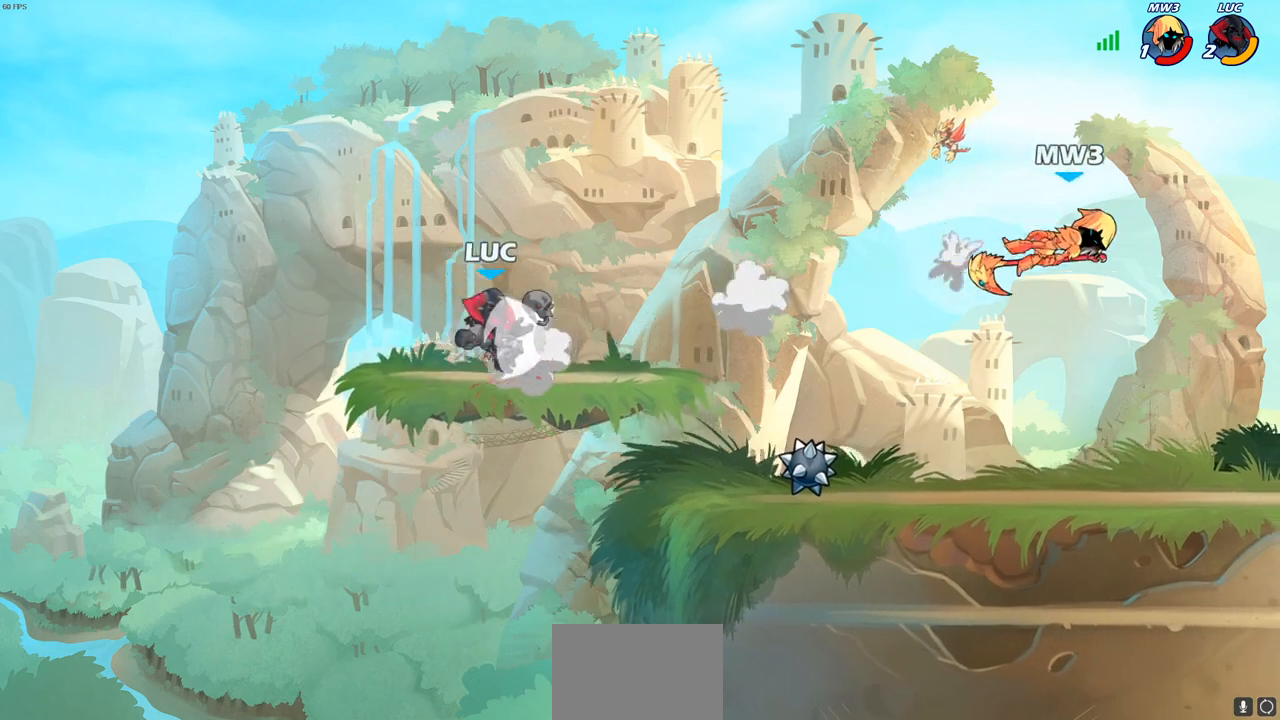
{"buttons": [], "left_stick": "center", "right_stick": "center", "events": [[67, "R2", "up"], [167, "R1", "down"], [233, "R1", "up"], [267, "left_stick", "center"]]}
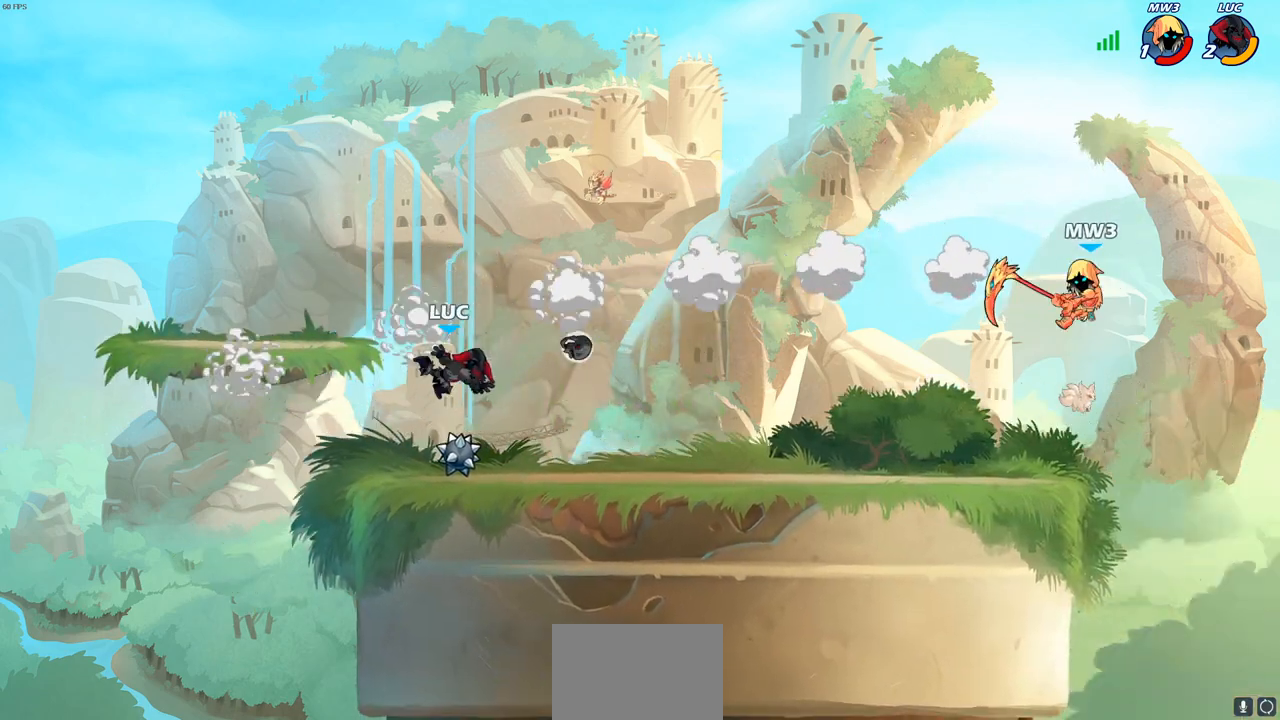
{"buttons": [], "left_stick": "right", "right_stick": "center", "events": [[150, "left_stick", "right"], [183, "R1", "down"], [267, "R1", "up"]]}
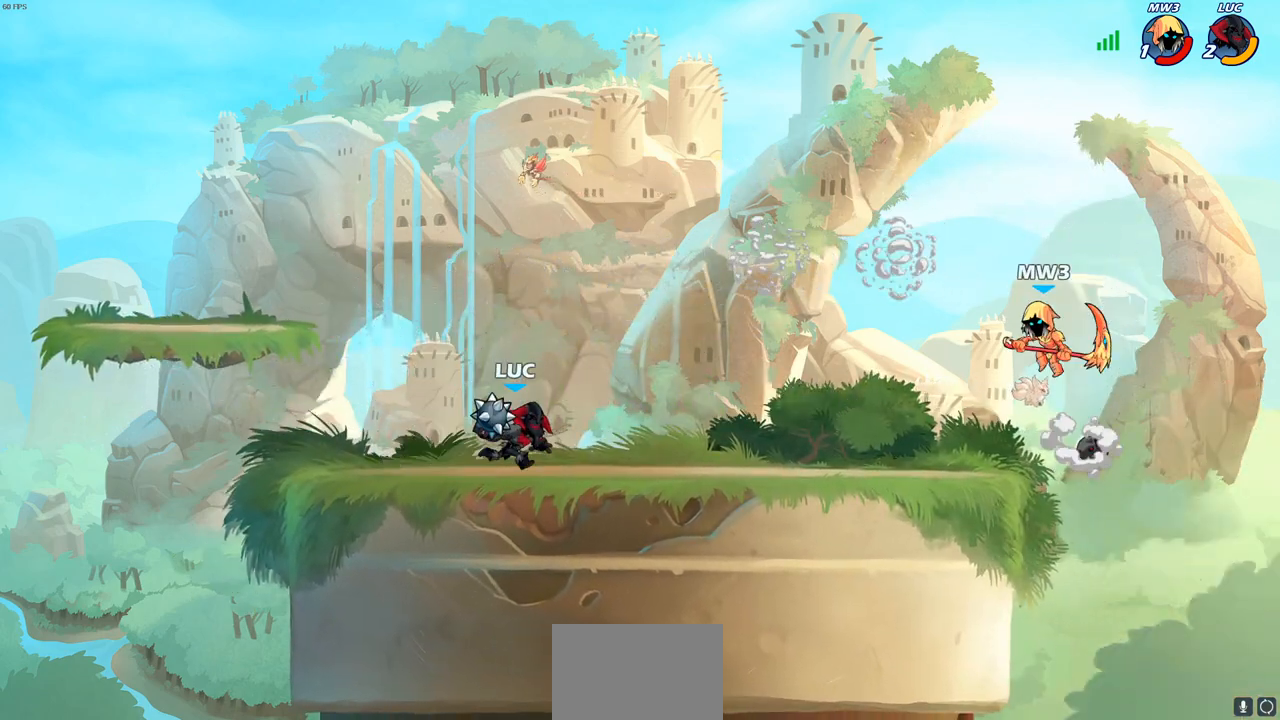
{"buttons": [], "left_stick": "center", "right_stick": "center", "events": [[117, "left_stick", "up-right"], [133, "CROSS", "down"], [183, "CIRCLE", "down"], [217, "CROSS", "up"], [283, "left_stick", "center"], [300, "CIRCLE", "up"]]}
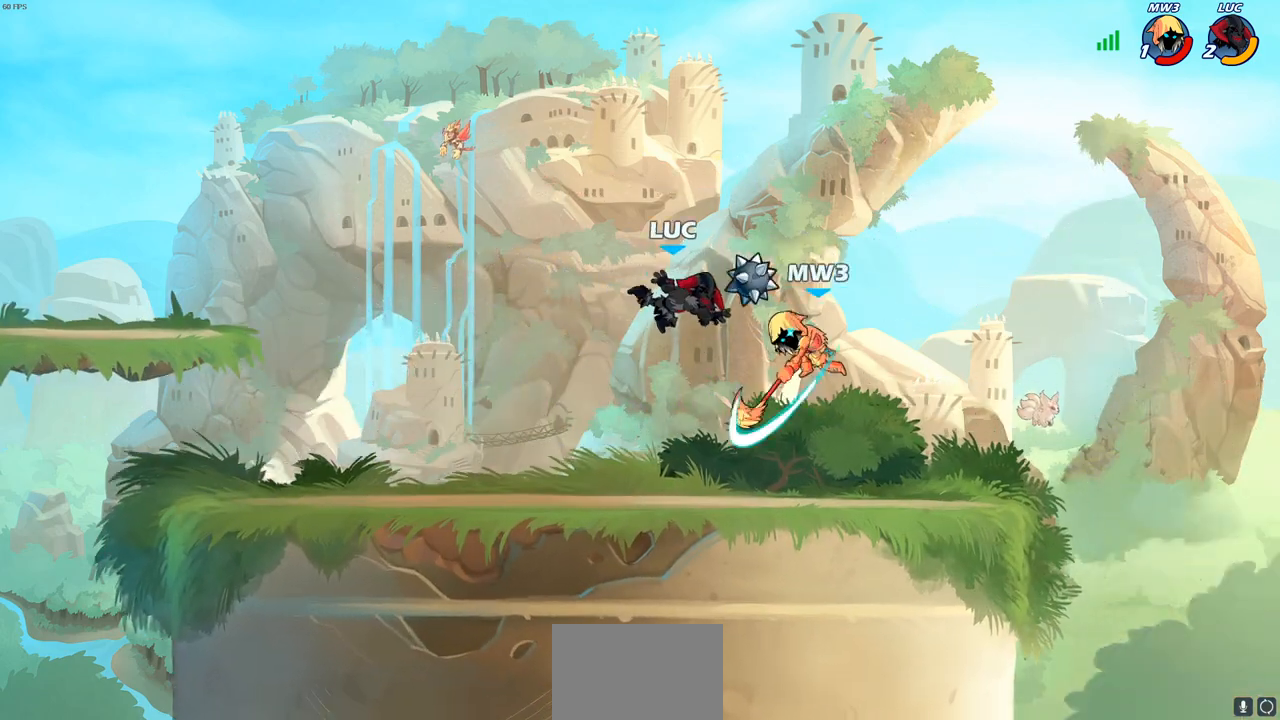
{"buttons": [], "left_stick": "center", "right_stick": "center", "events": [[200, "left_stick", "down-left"], [317, "SQUARE", "down"], [383, "left_stick", "center"], [417, "SQUARE", "up"]]}
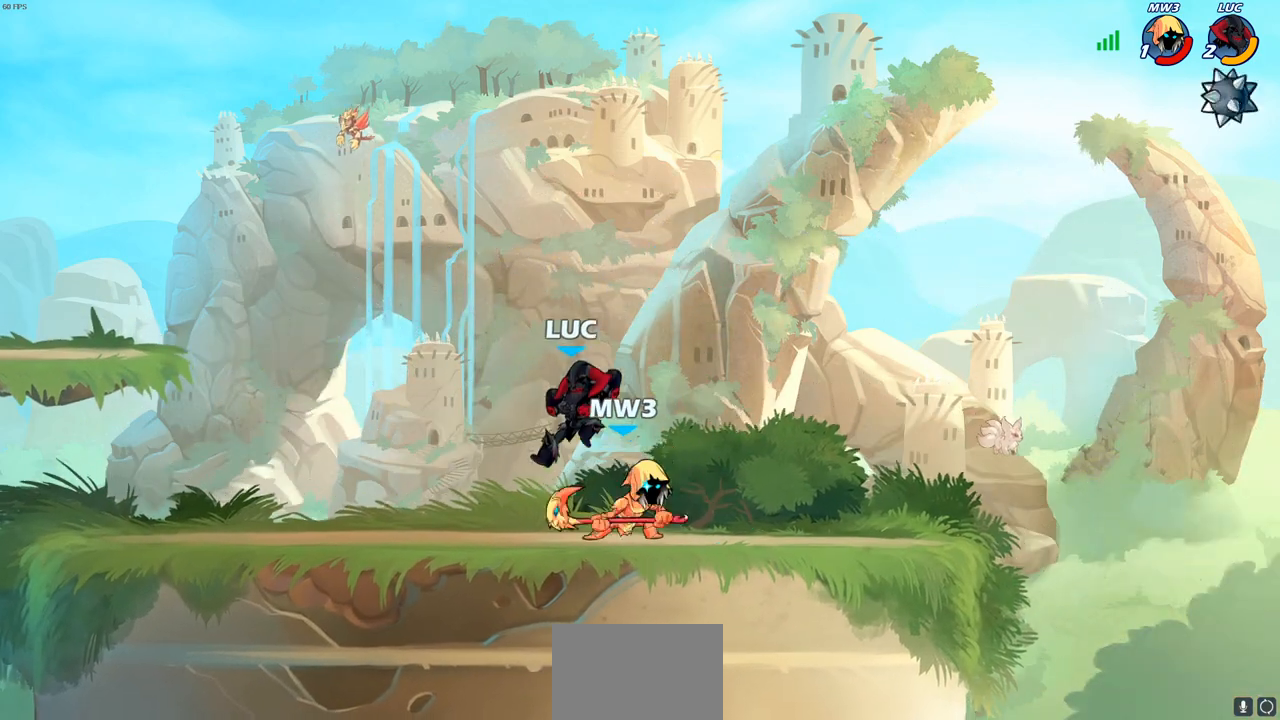
{"buttons": ["SQUARE"], "left_stick": "right", "right_stick": "center", "events": [[350, "left_stick", "right"], [467, "SQUARE", "down"]]}
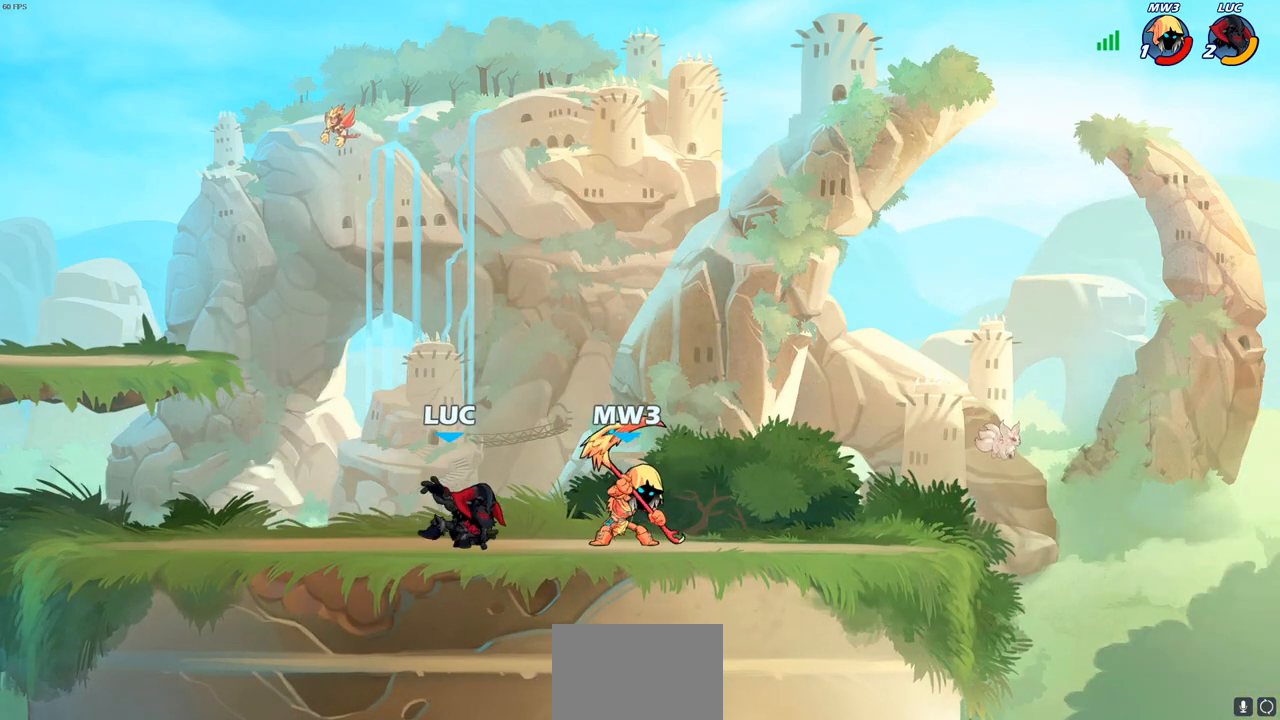
{"buttons": [], "left_stick": "center", "right_stick": "center", "events": [[50, "SQUARE", "up"], [133, "left_stick", "center"]]}
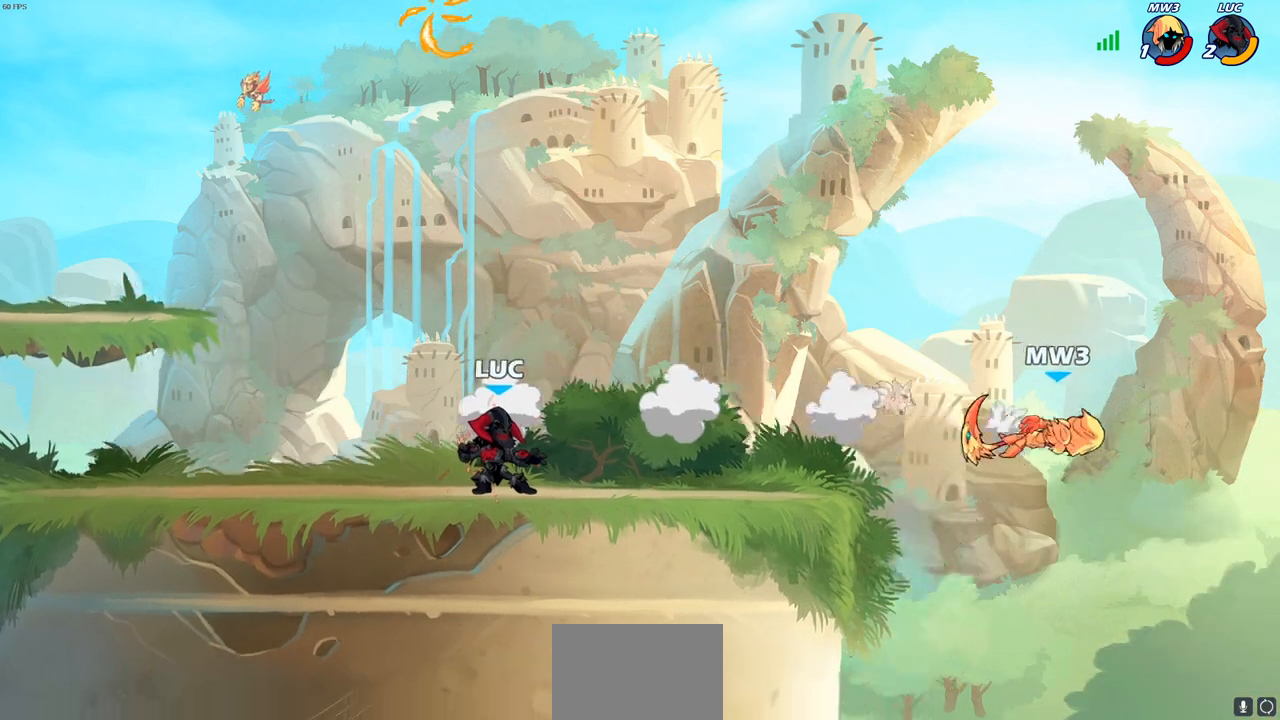
{"buttons": [], "left_stick": "left", "right_stick": "center", "events": [[67, "left_stick", "right"], [233, "left_stick", "center"], [283, "left_stick", "left"], [317, "CROSS", "down"], [450, "CROSS", "up"]]}
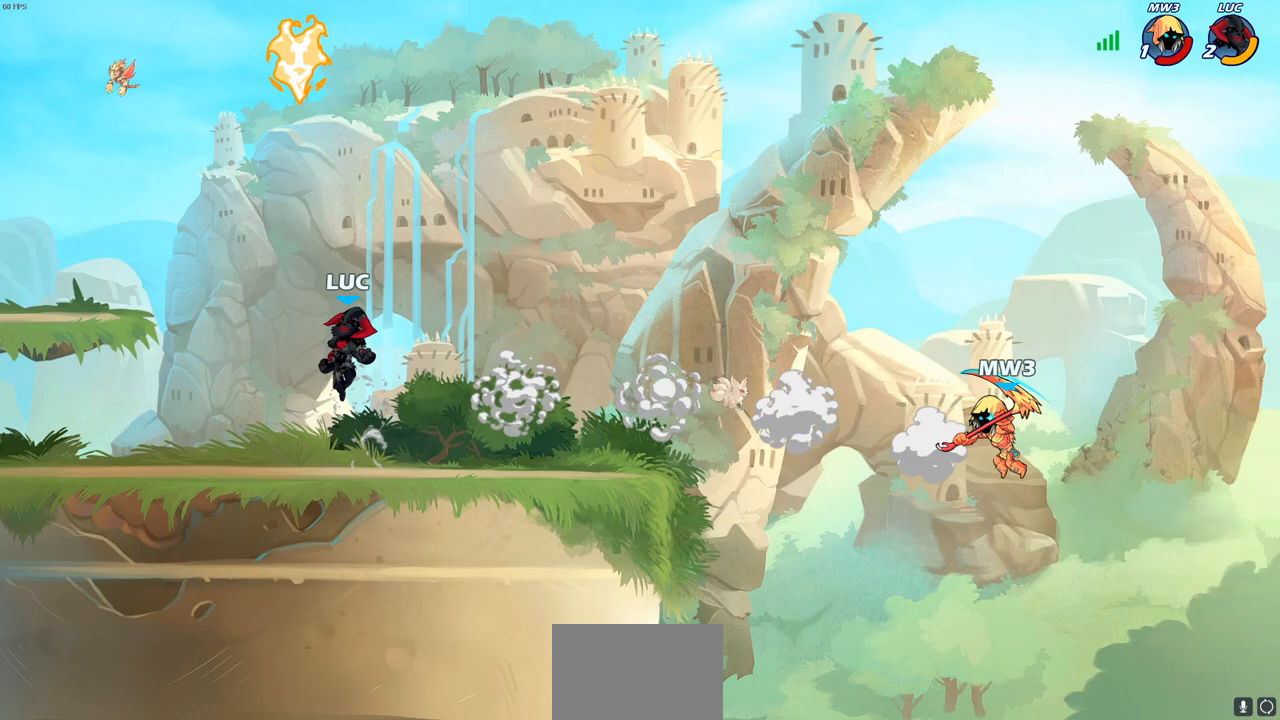
{"buttons": [], "left_stick": "down-right", "right_stick": "center", "events": [[50, "CROSS", "down"], [67, "left_stick", "up-right"], [200, "CROSS", "up"], [267, "R1", "down"], [283, "left_stick", "down-right"], [367, "R1", "up"]]}
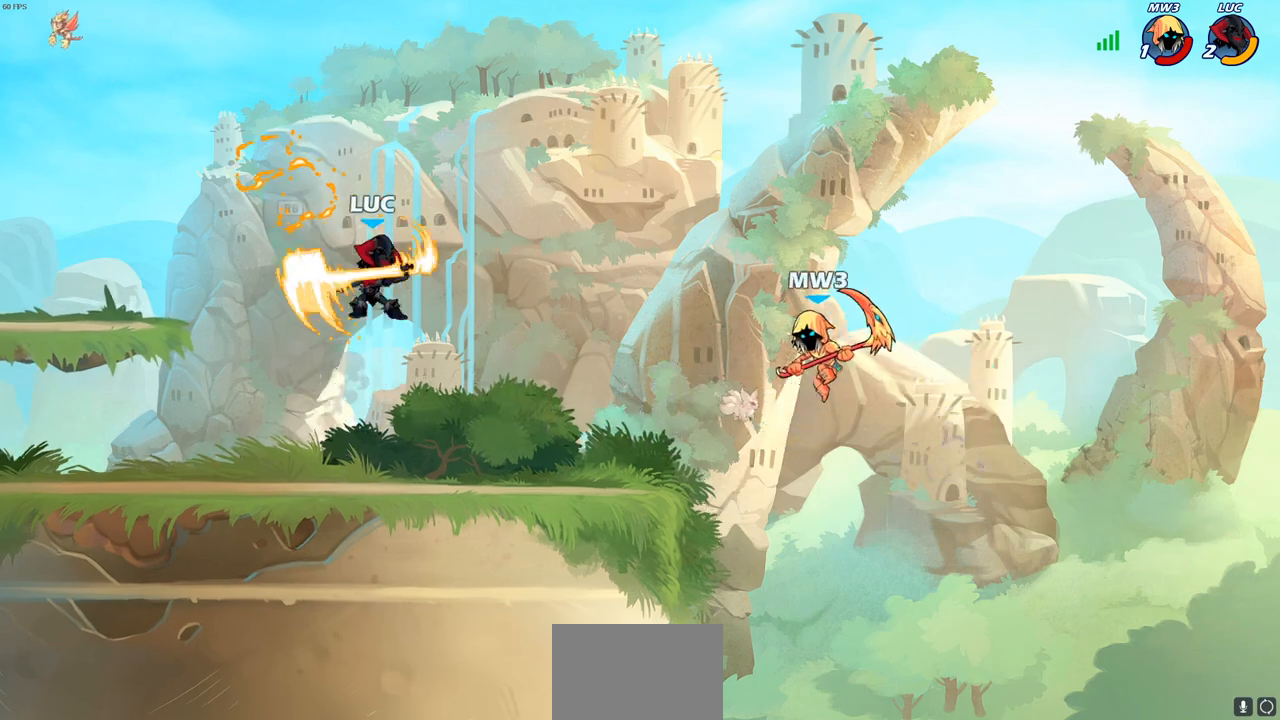
{"buttons": [], "left_stick": "down-left", "right_stick": "center", "events": [[17, "left_stick", "down"], [217, "left_stick", "down-left"]]}
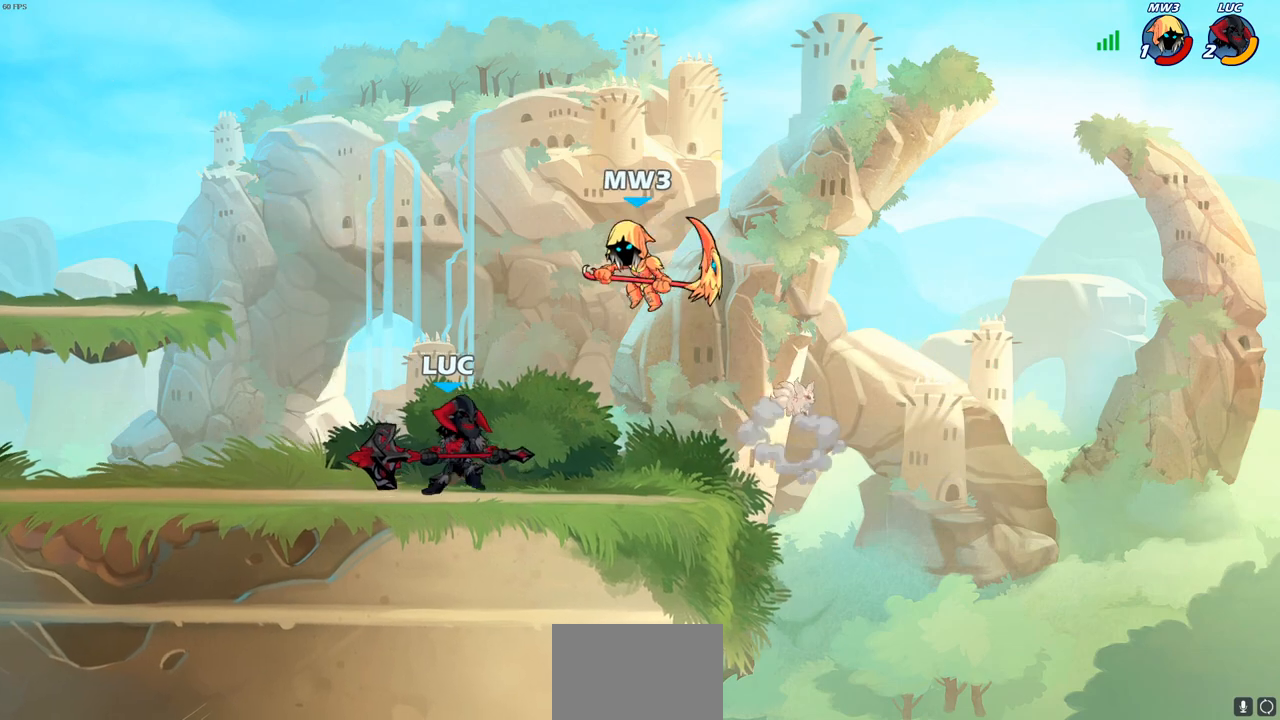
{"buttons": [], "left_stick": "up-right", "right_stick": "center", "events": [[133, "left_stick", "left"], [233, "R2", "down"], [367, "R2", "up"], [483, "left_stick", "up-right"]]}
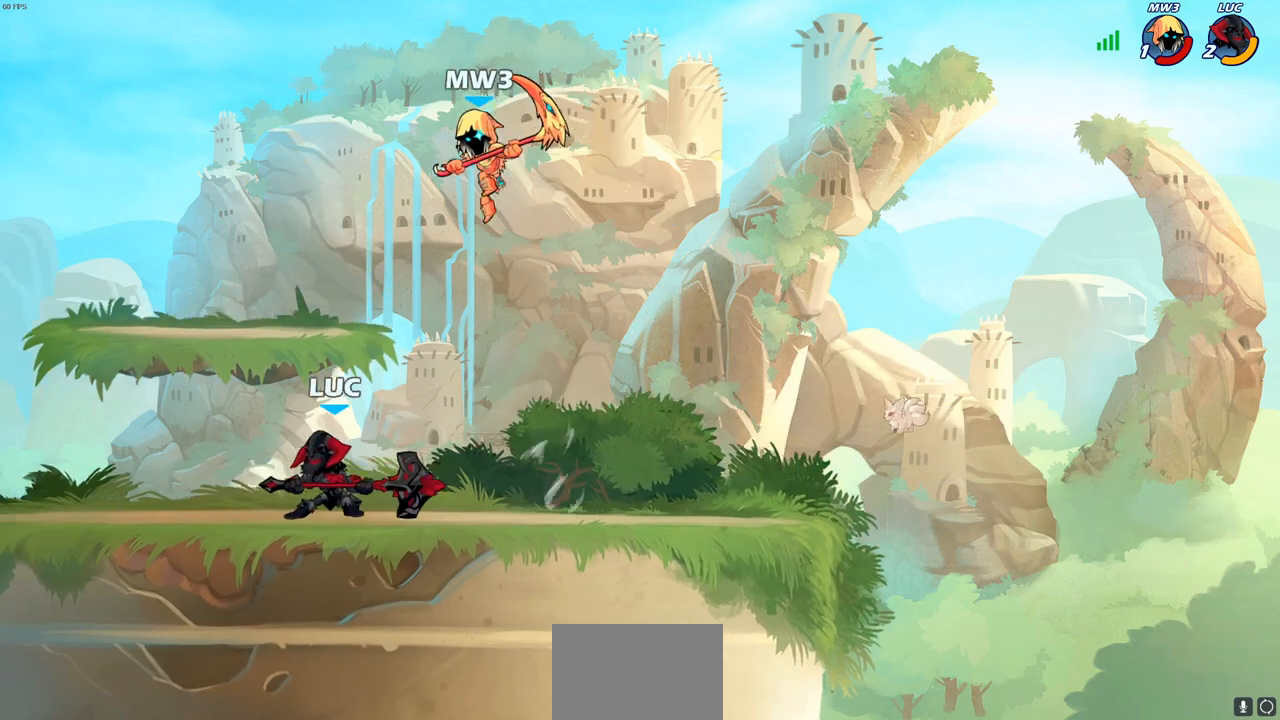
{"buttons": [], "left_stick": "center", "right_stick": "center", "events": [[167, "left_stick", "down-right"], [233, "SQUARE", "down"], [267, "left_stick", "down-left"], [350, "SQUARE", "up"], [400, "left_stick", "center"]]}
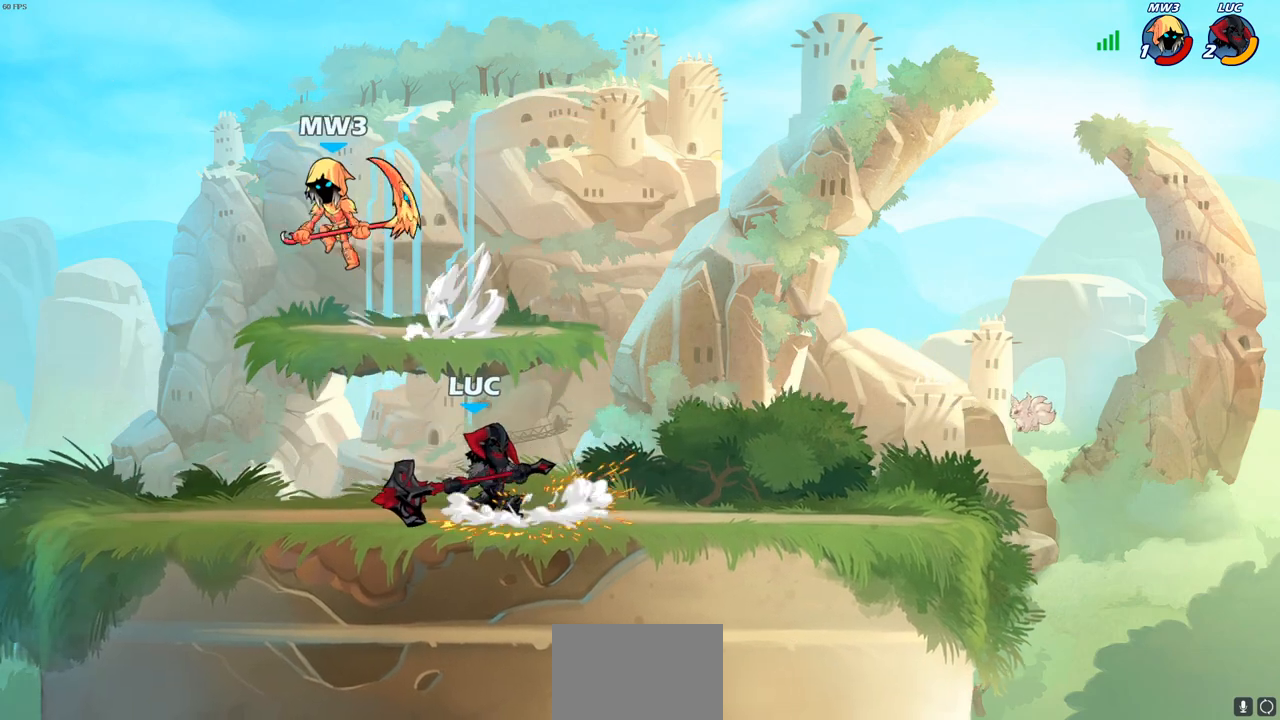
{"buttons": ["SQUARE", "R2"], "left_stick": "left", "right_stick": "center", "events": [[200, "left_stick", "left"], [433, "R2", "down"], [450, "SQUARE", "down"]]}